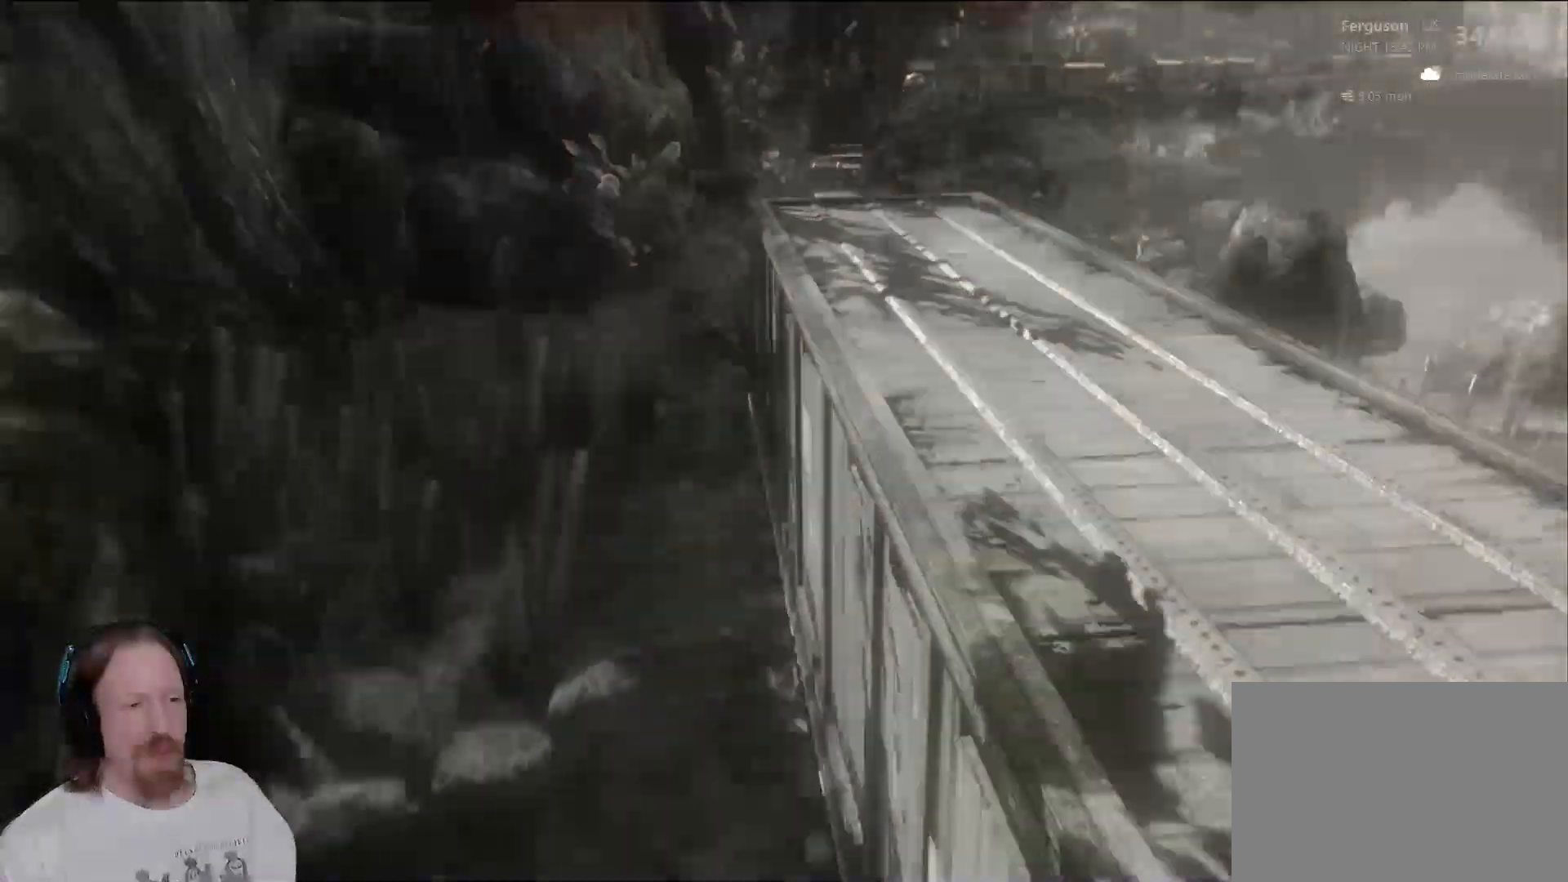
Gameplay with a controller (PlayStation layout); each line is a JSON object with the inputs held at the frame after it. "events" lists button and stick changes between this image and that frame as [ms after this image, input, new state], when the widget could be followed in between.
{"buttons": [], "left_stick": "center", "right_stick": "center", "events": []}
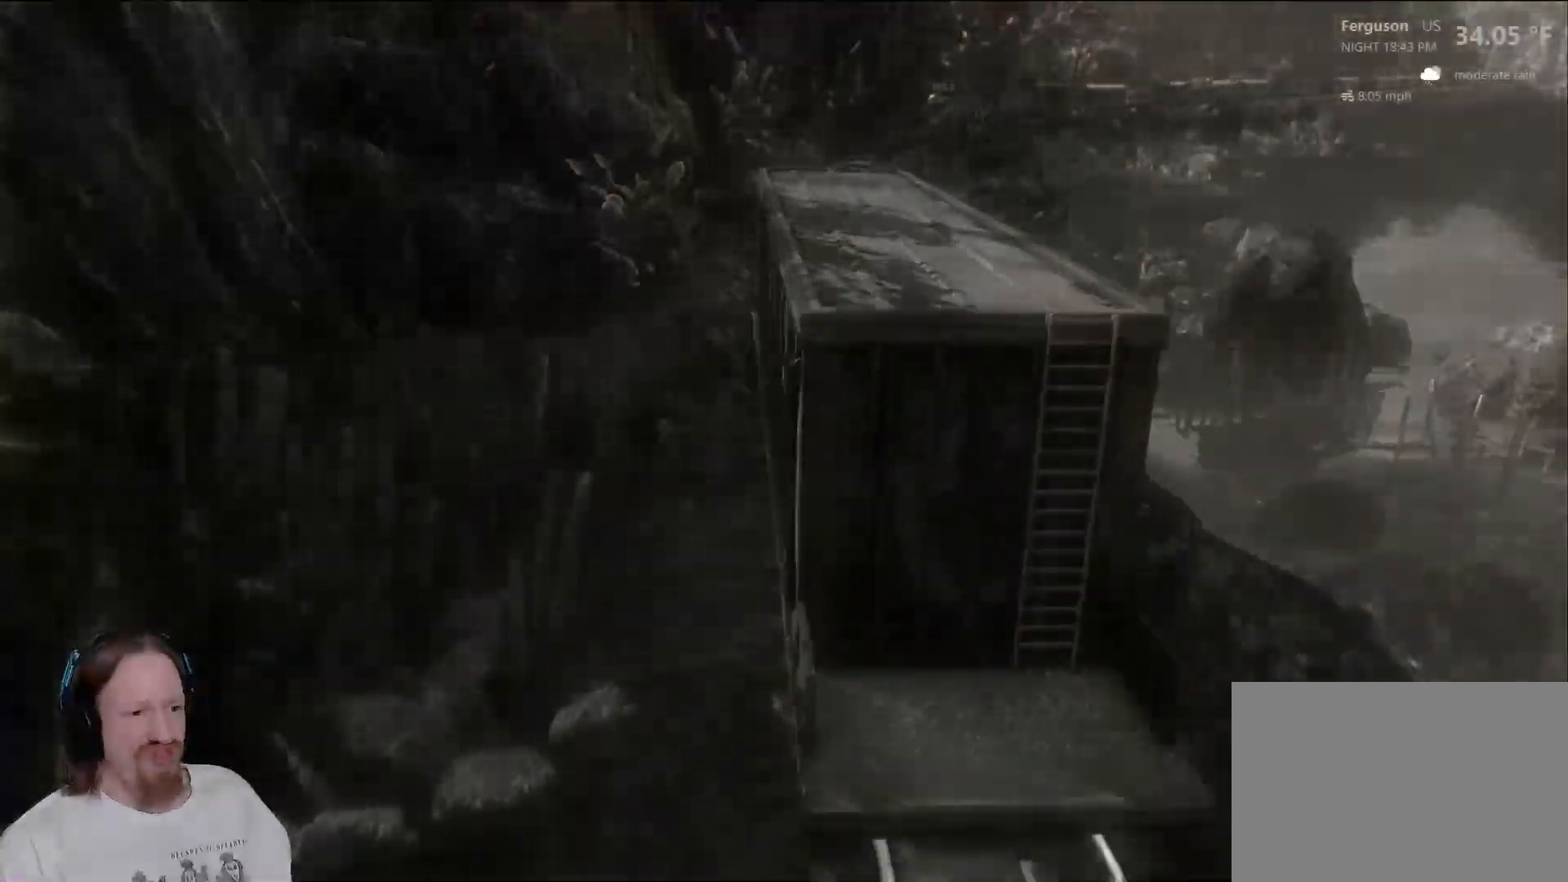
{"buttons": [], "left_stick": "center", "right_stick": "center", "events": []}
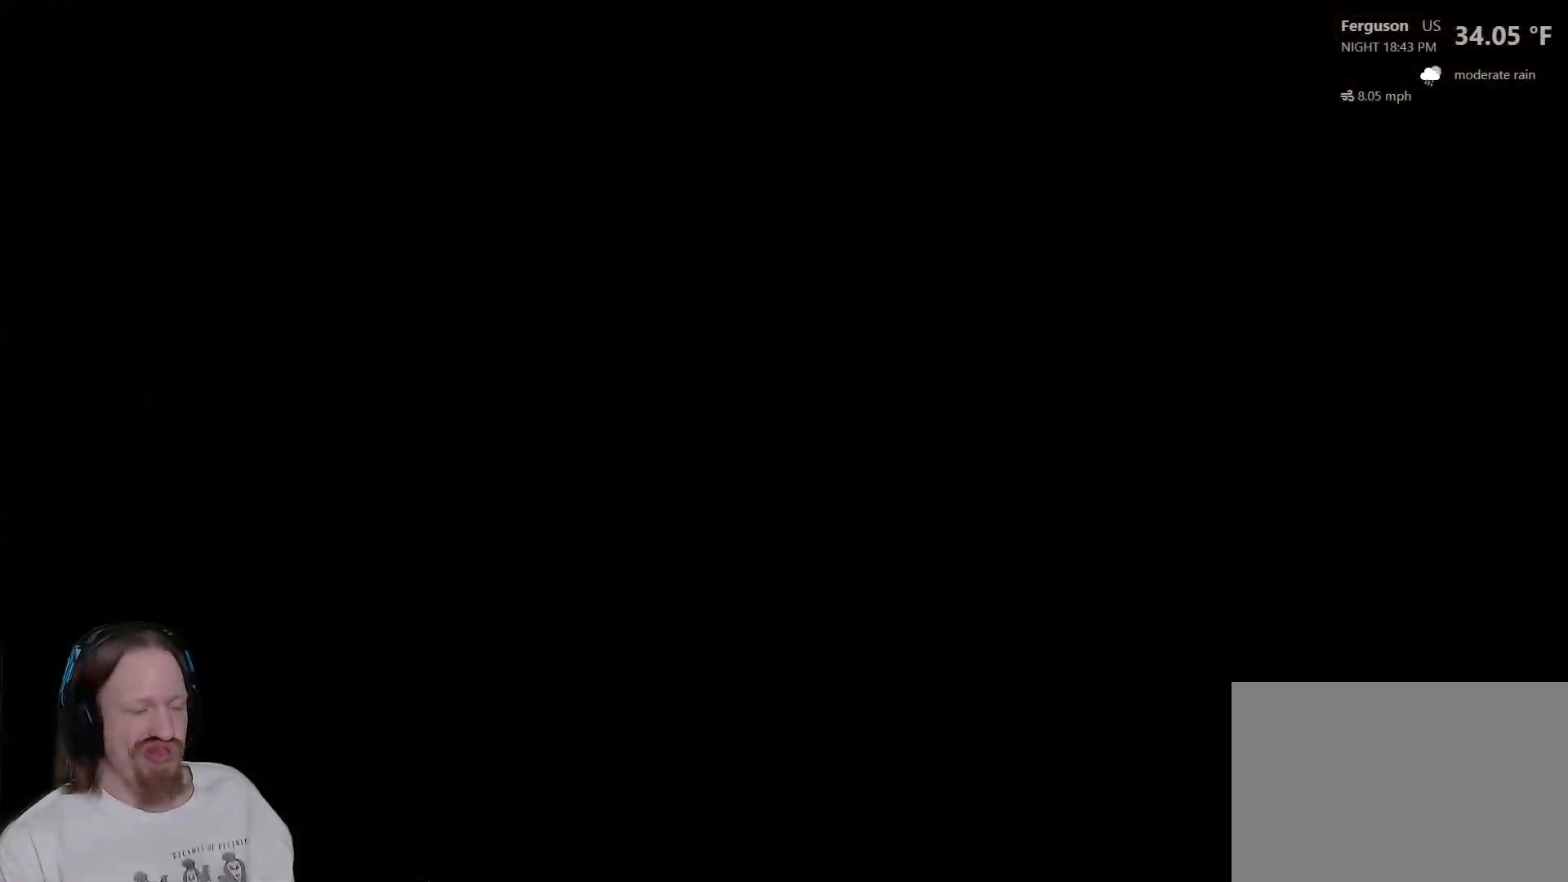
{"buttons": [], "left_stick": "center", "right_stick": "center", "events": []}
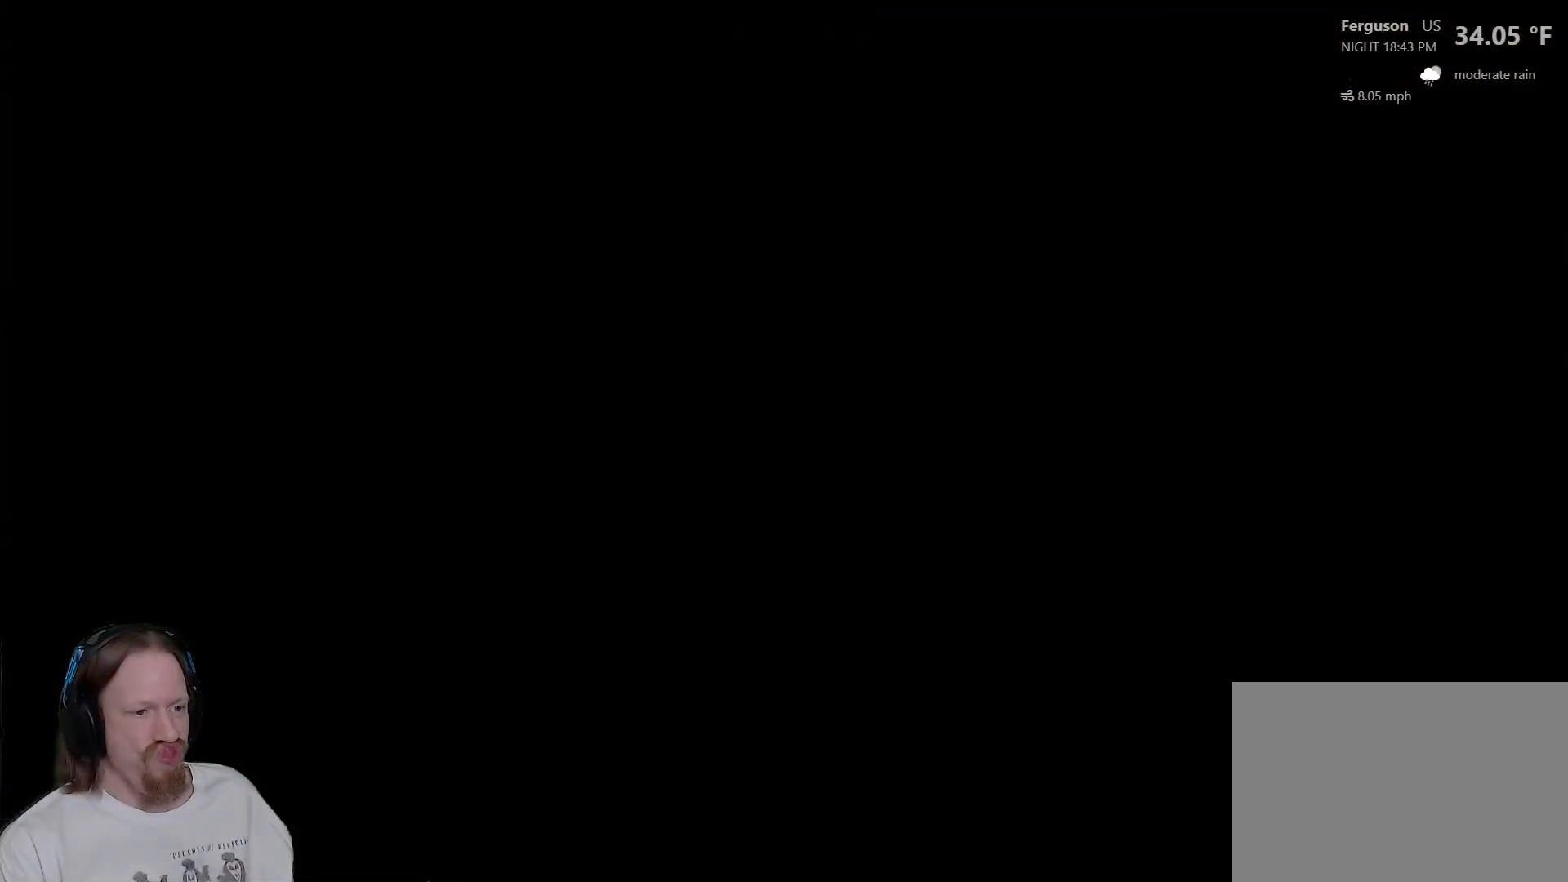
{"buttons": [], "left_stick": "left", "right_stick": "center", "events": [[267, "left_stick", "left"]]}
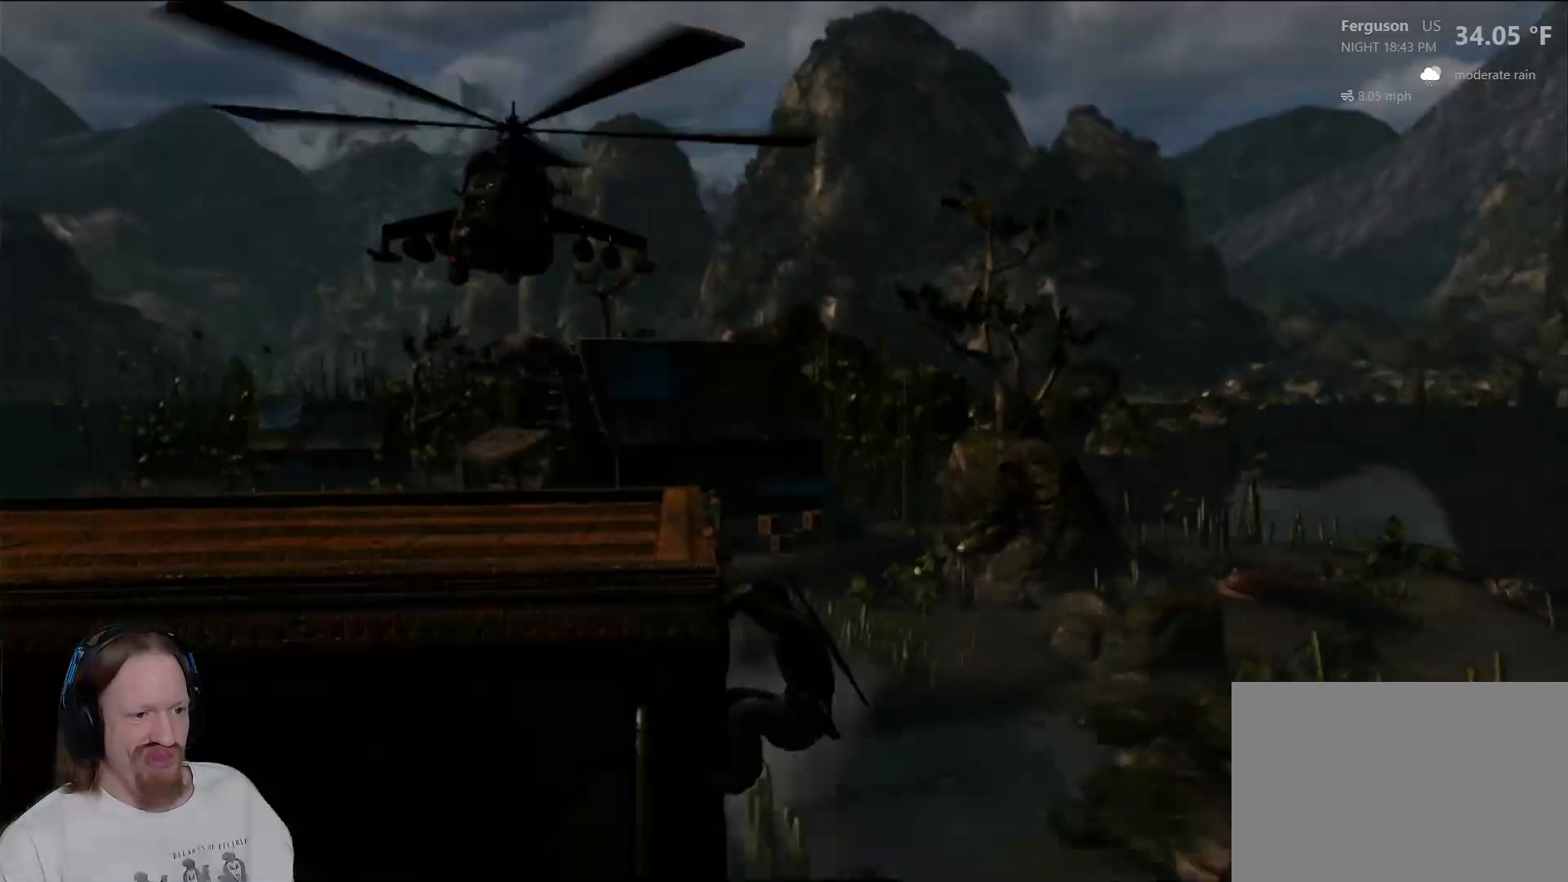
{"buttons": [], "left_stick": "down", "right_stick": "center", "events": [[200, "left_stick", "down-left"], [317, "left_stick", "down"]]}
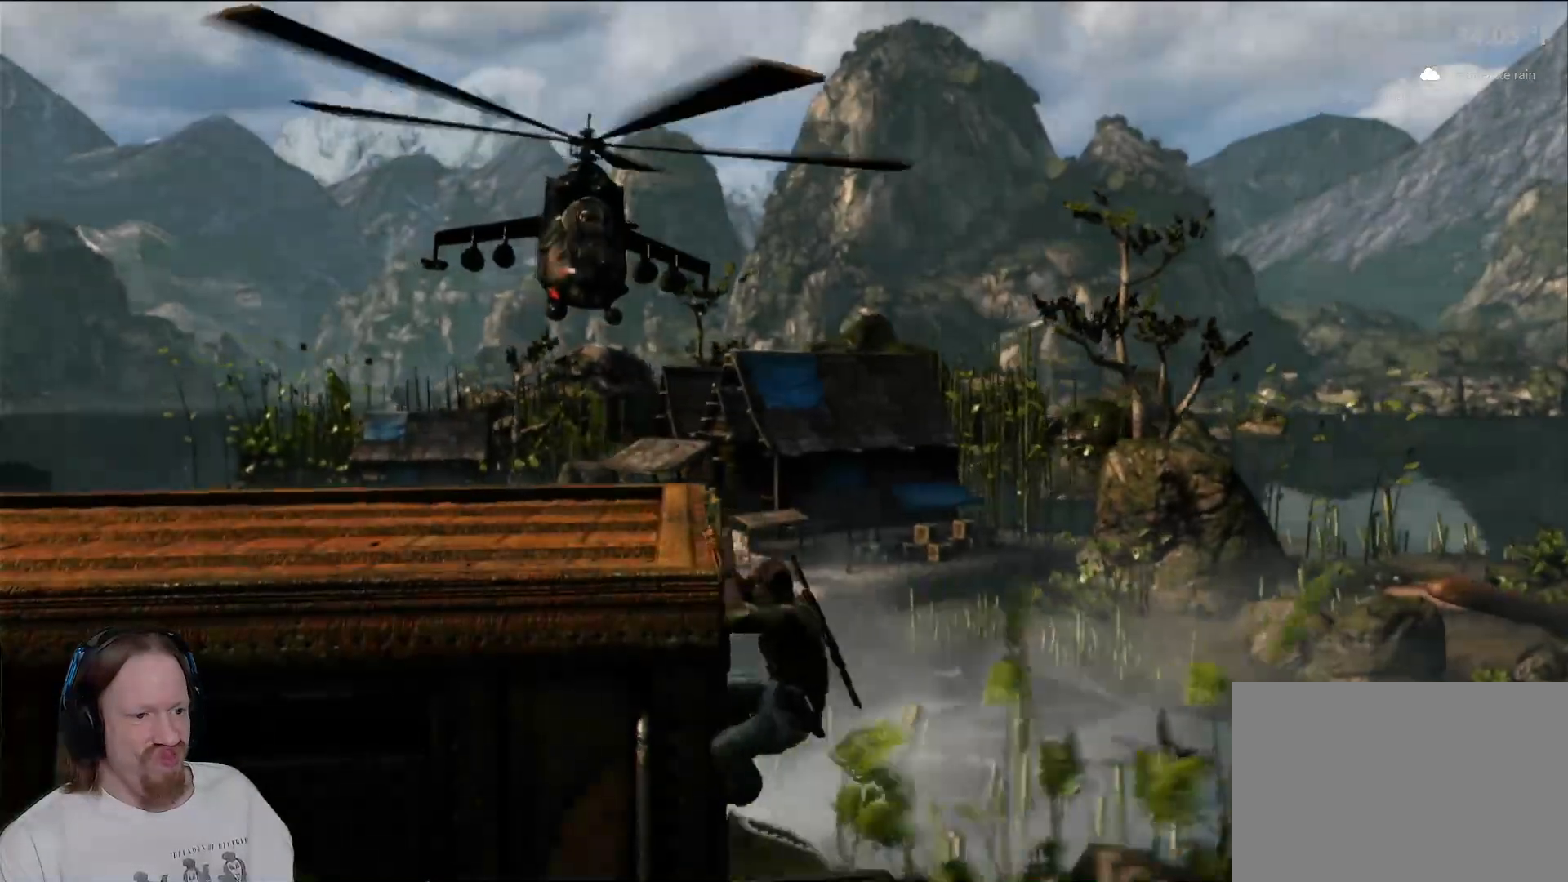
{"buttons": [], "left_stick": "down-left", "right_stick": "center", "events": [[183, "left_stick", "down-left"]]}